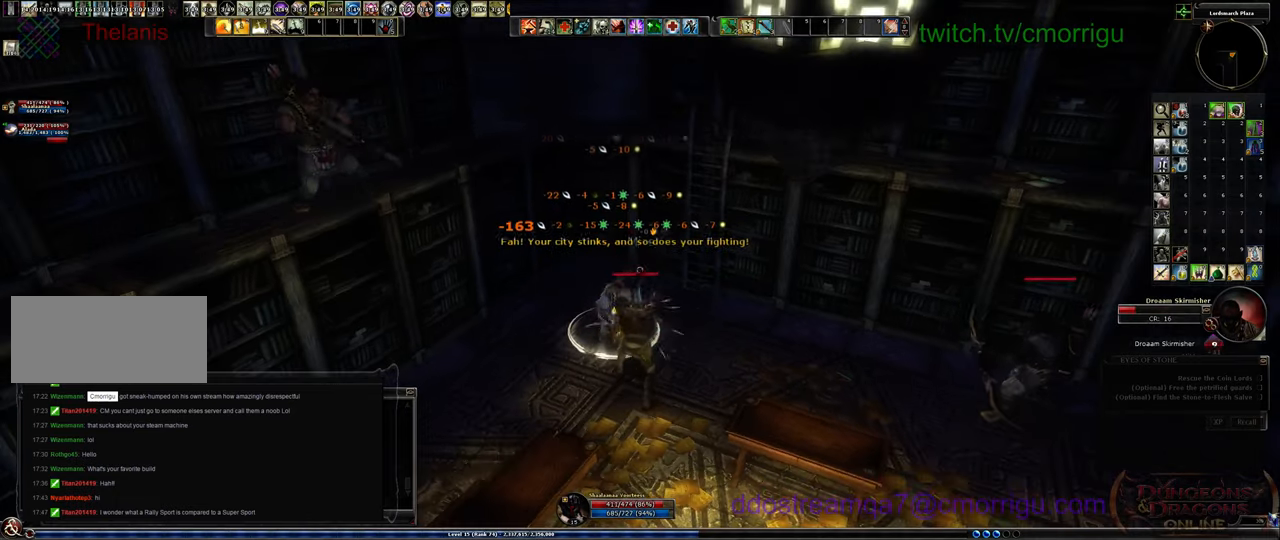
Gameplay with keyboard; each line is a JSON object with the keys held at the frame after it. "events" lists presses ("down") and releases ("up") of ".", "/", "0", "1", "2", "3", "4", "5", "6", "7", "8", "9", "a", "b", "backslash", "backspace", "c", "caps_lock", "comma", "ctrl_l", "ctrl_r", "d", "e", "equals", "escape", "f", "f1", "f10", "f11", "f12", "f2", "f3", "f4", "f5", "f6", "f7", "f8", "f9", "g", "h", "i", "j", "k", "l", "lbracket", "m", "minus", "n", "o", "p", "q", "quote", "r", "rbracket", "return", "s", "semicolon", "shift_l", "shift_r", "space", "t", "tab", "tilde", "u", "v", "w", "x", "y" and "z" between this image and that frame as [ms after this image, input, new state], when the widget could be followed in between. No other keys are recorded. Mouse input is not recorded.
{"keys": [], "events": []}
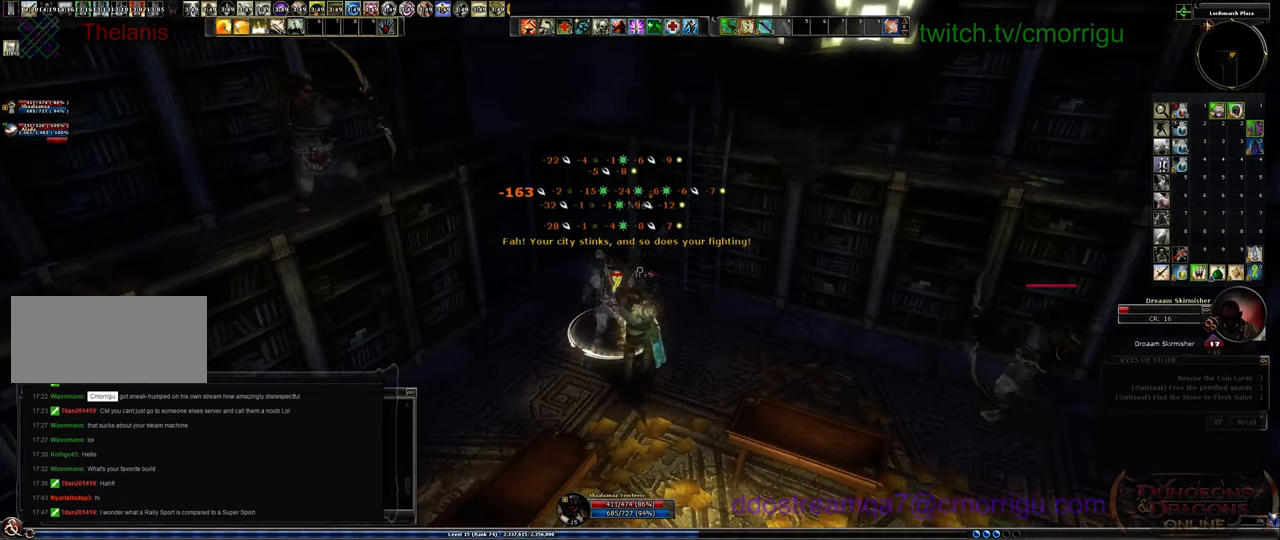
{"keys": [], "events": [[133, "1", "down"], [367, "1", "up"]]}
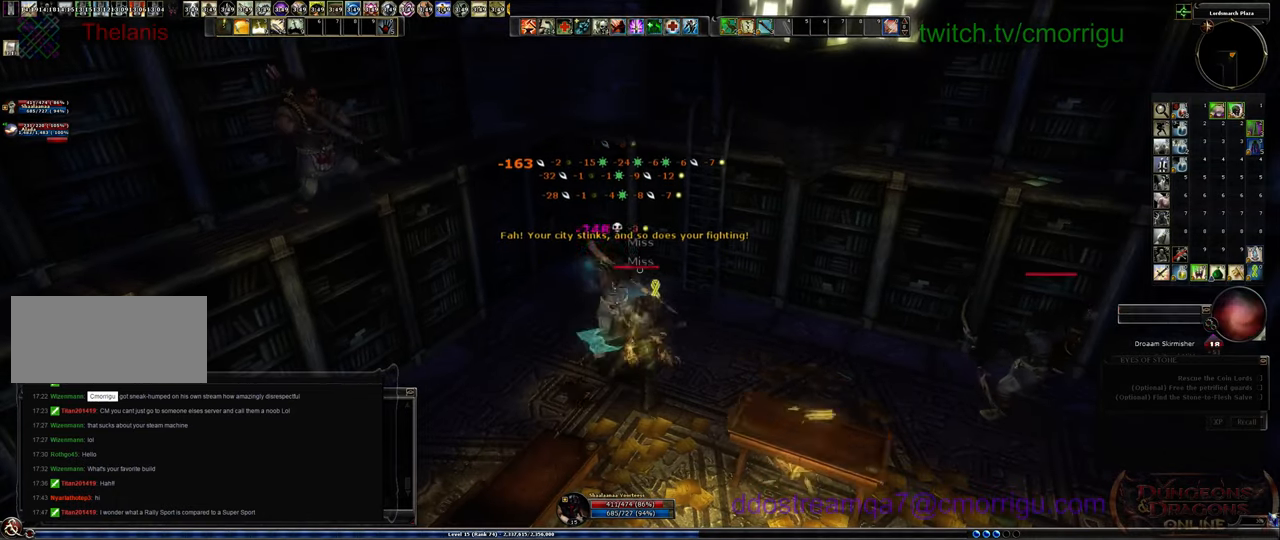
{"keys": [], "events": [[200, "2", "down"], [367, "2", "up"]]}
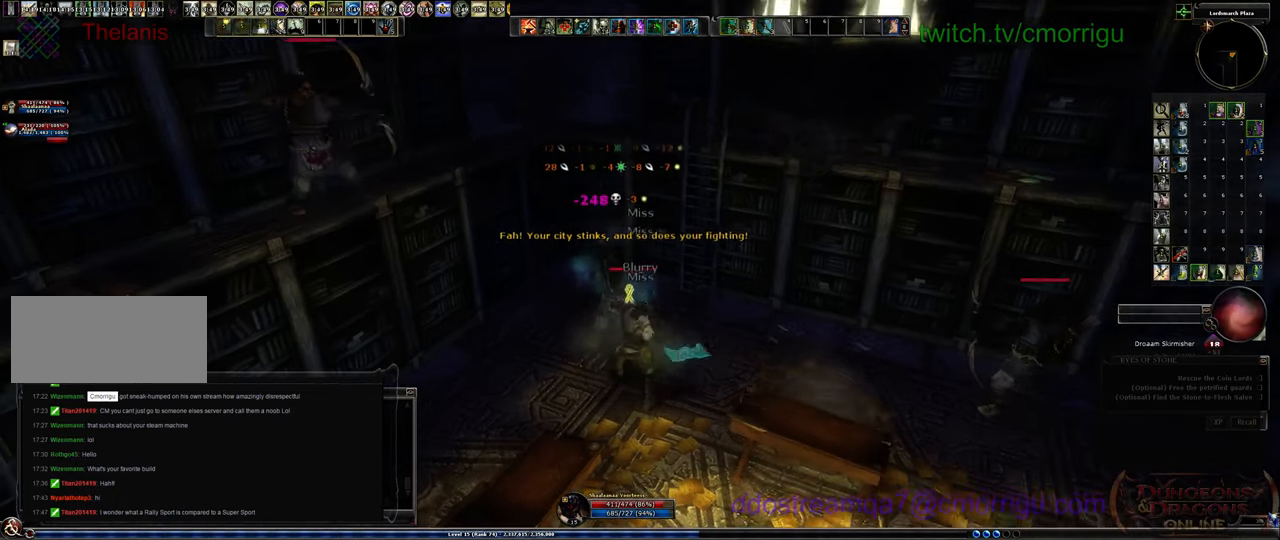
{"keys": ["w"], "events": [[100, "w", "down"]]}
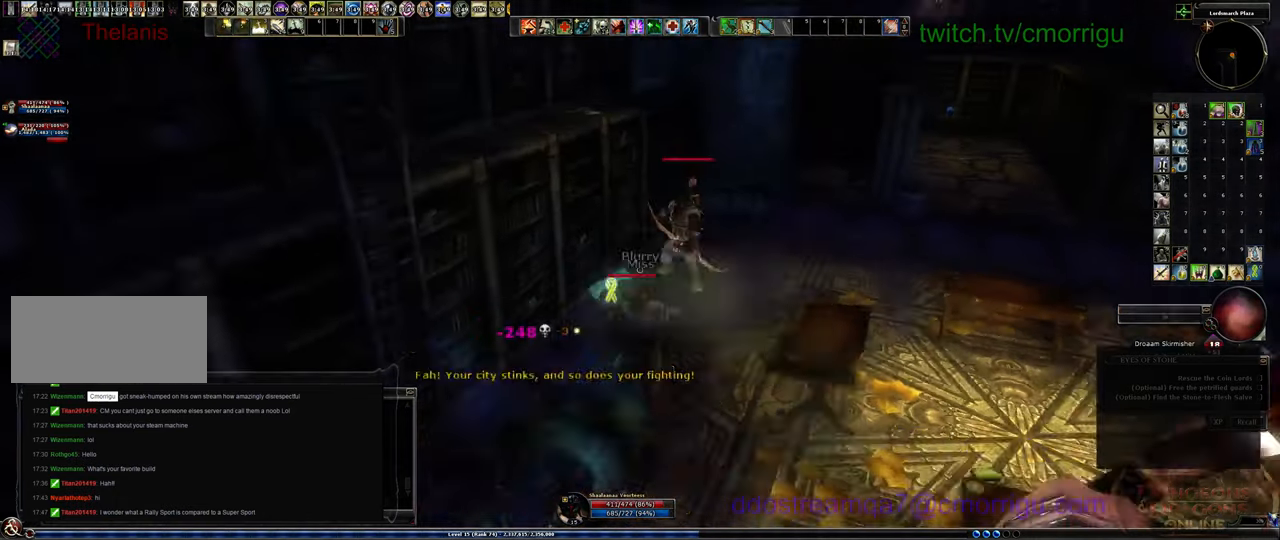
{"keys": [], "events": [[133, "d", "down"], [400, "d", "up"], [433, "w", "up"]]}
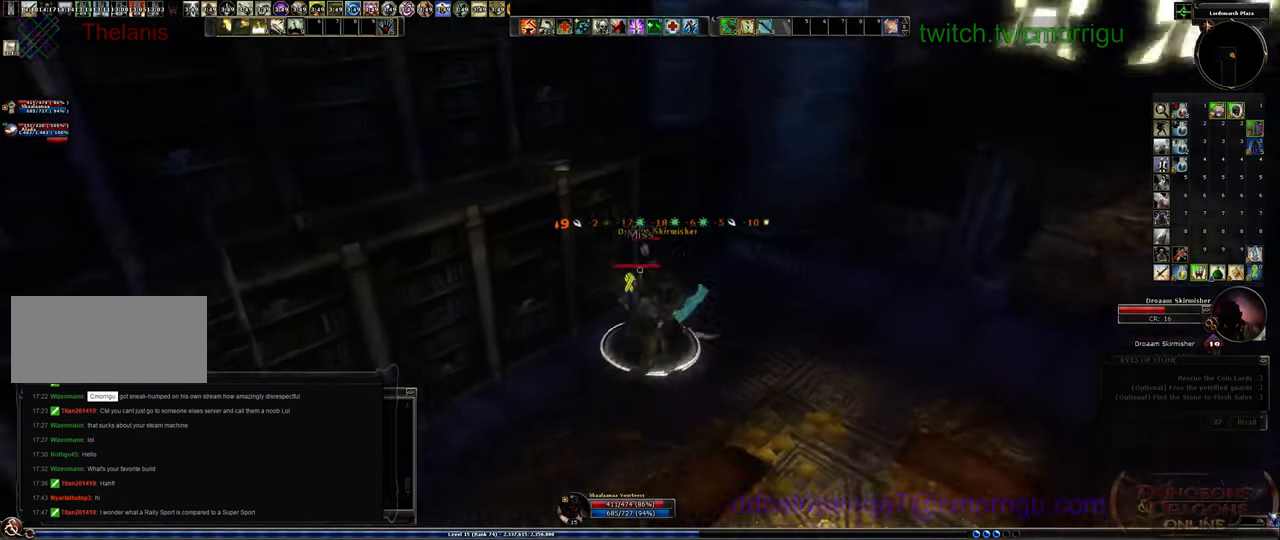
{"keys": [], "events": []}
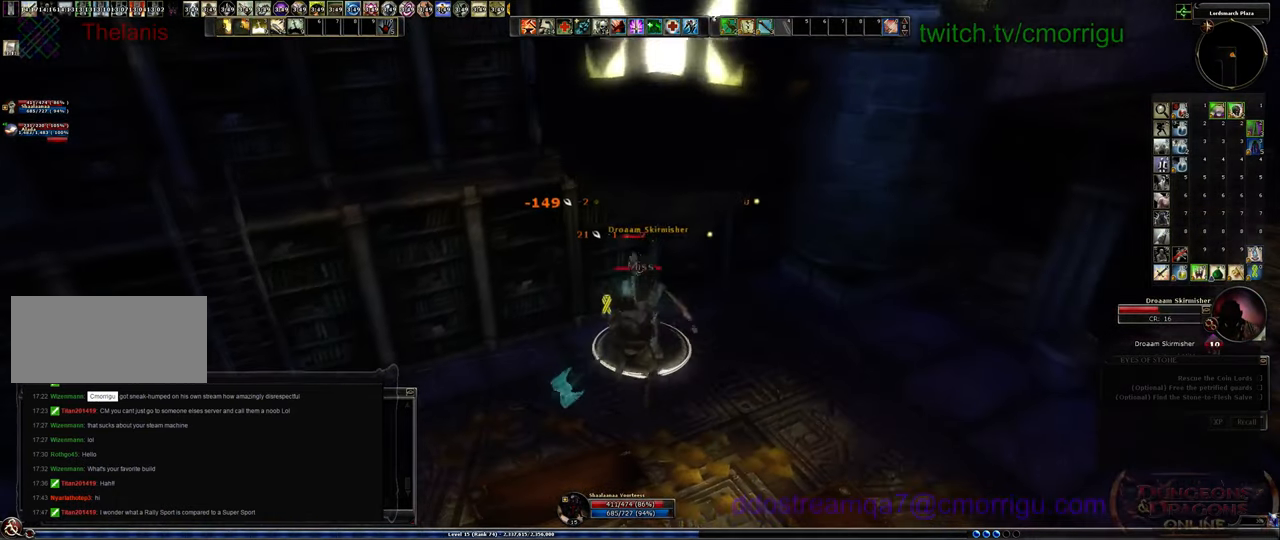
{"keys": [], "events": [[33, "1", "down"], [200, "1", "up"]]}
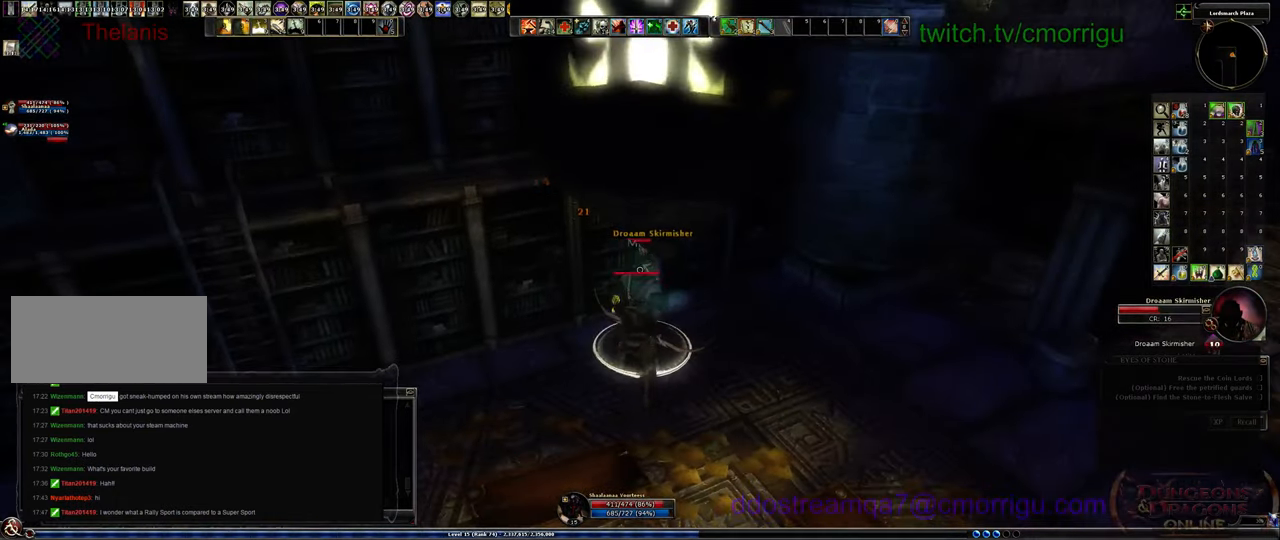
{"keys": ["2"], "events": [[367, "2", "down"]]}
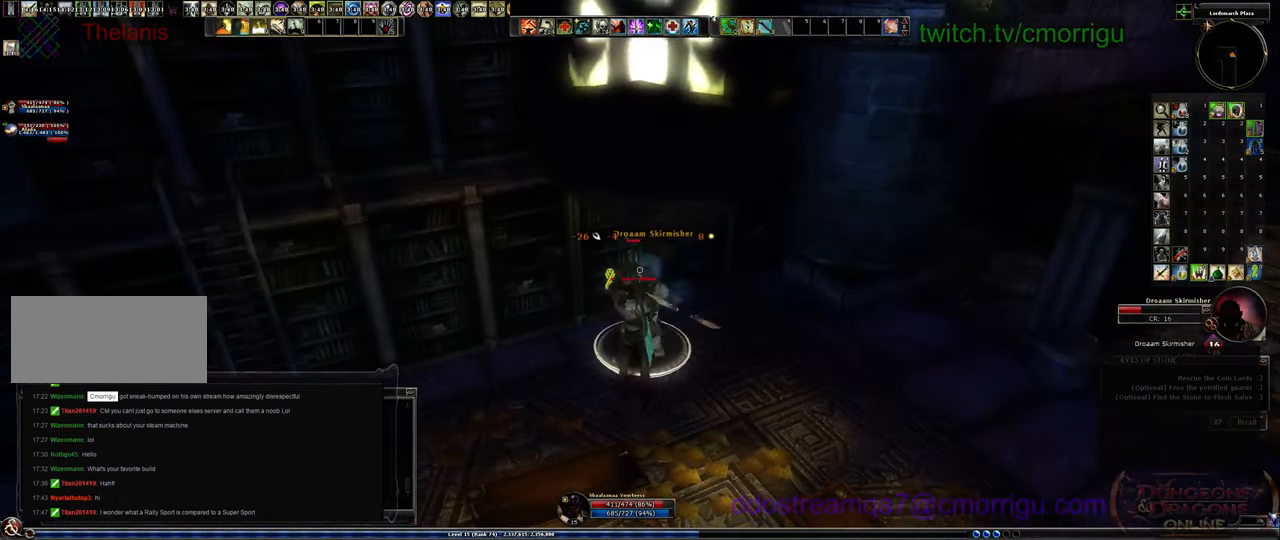
{"keys": ["1"], "events": [[67, "2", "up"], [400, "1", "down"]]}
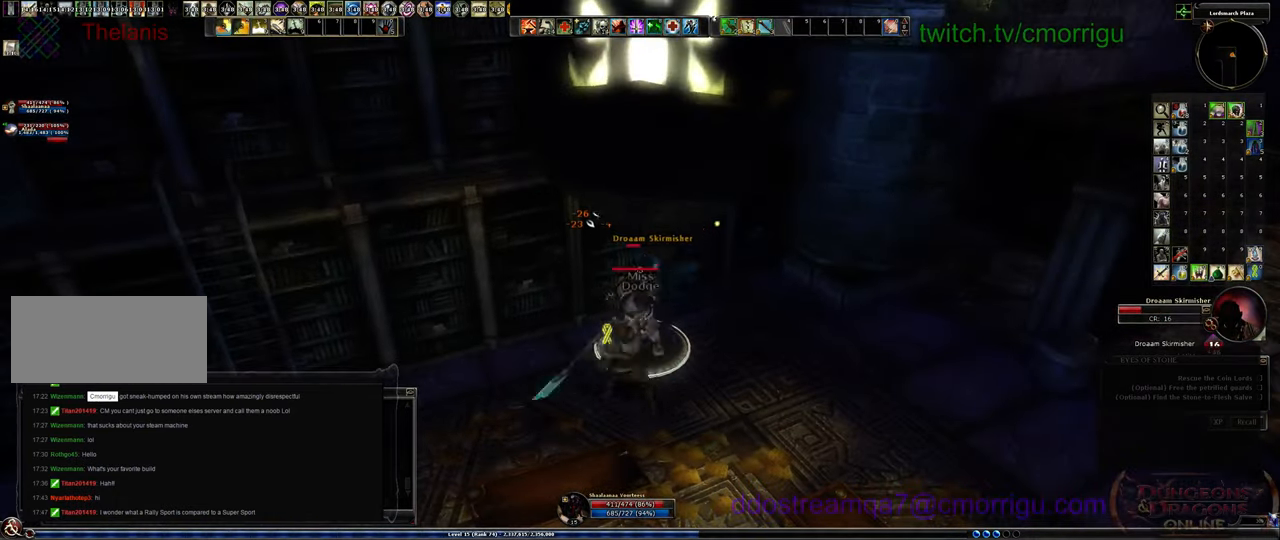
{"keys": ["2"], "events": [[133, "1", "up"], [500, "2", "down"]]}
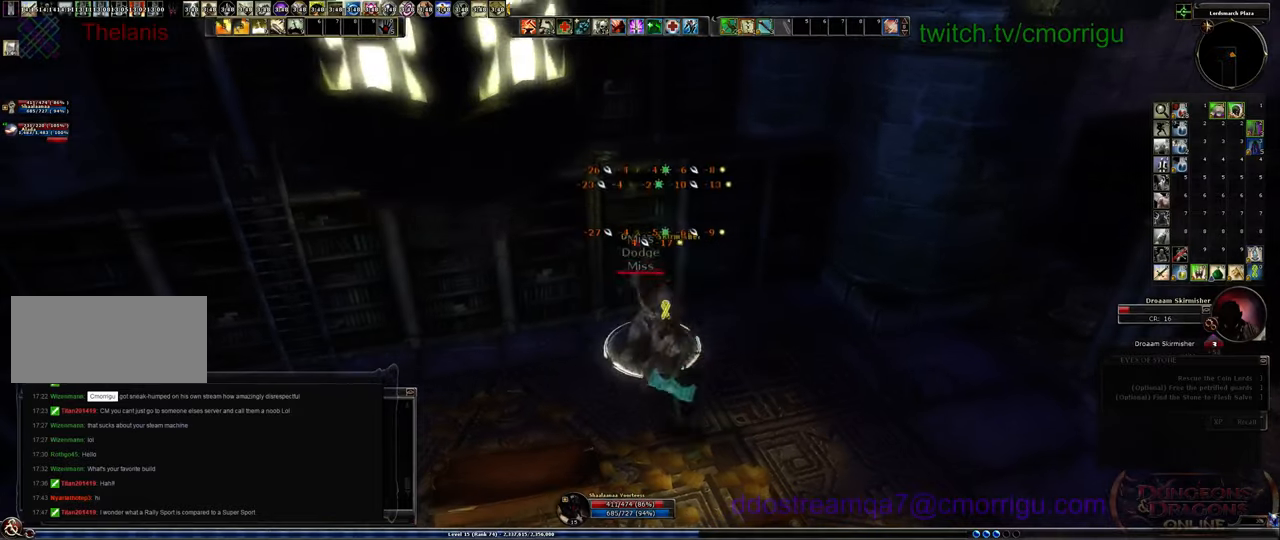
{"keys": [], "events": [[167, "2", "up"]]}
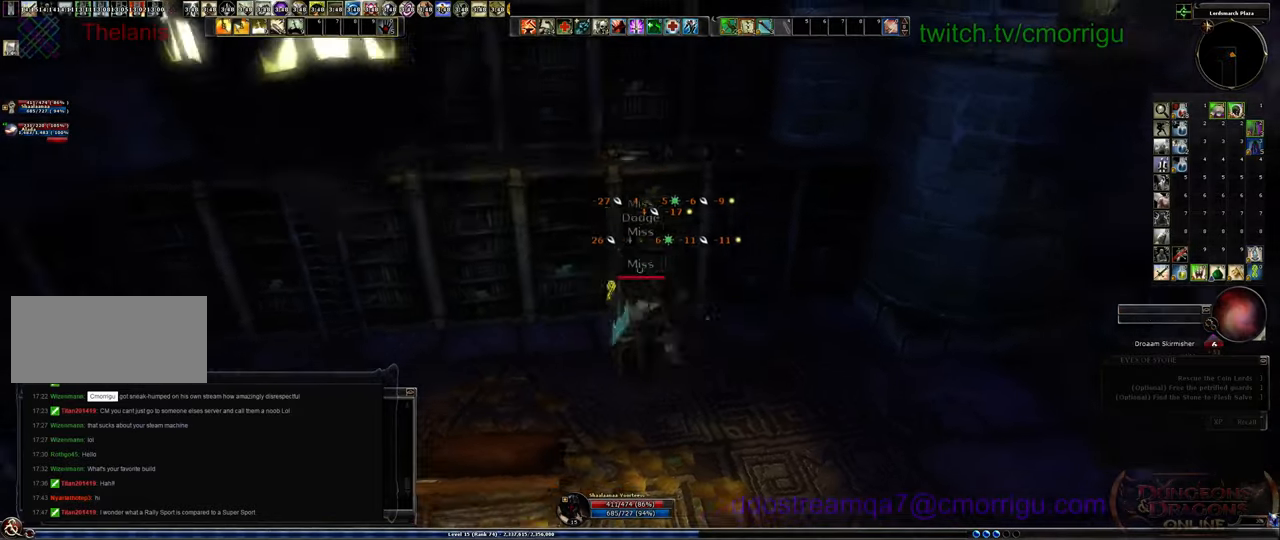
{"keys": ["w"], "events": [[400, "w", "down"]]}
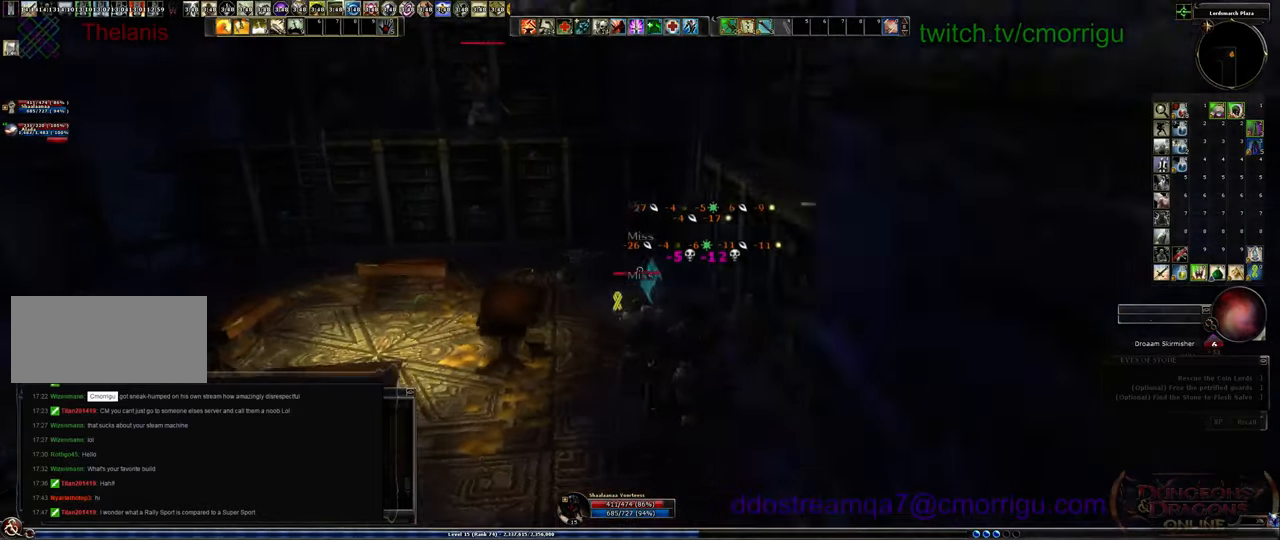
{"keys": ["w"], "events": []}
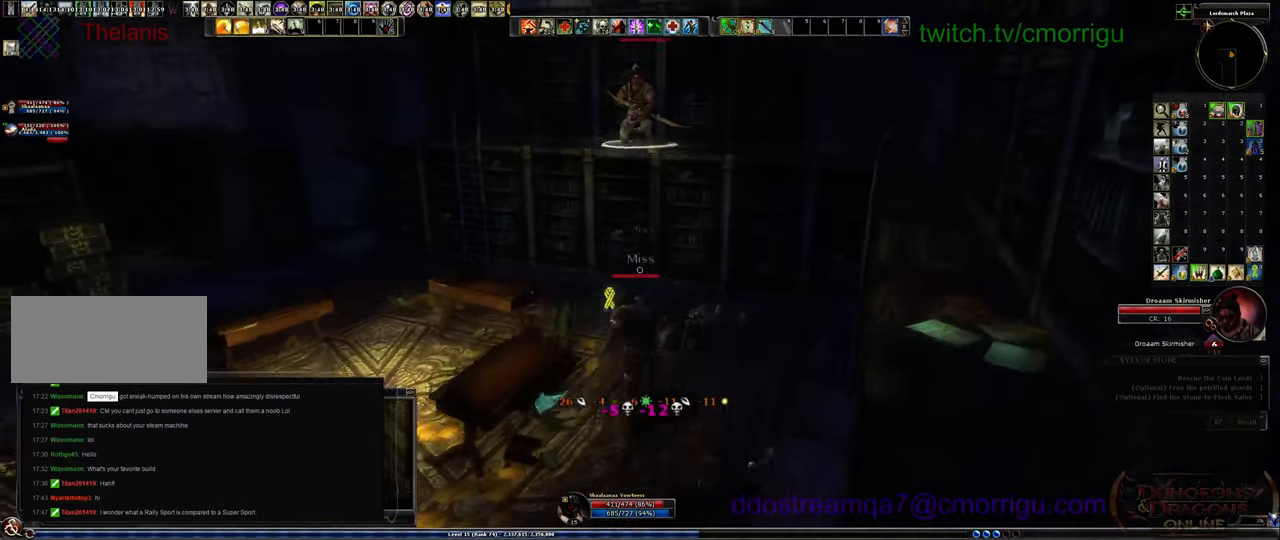
{"keys": ["w"], "events": [[133, "space", "down"], [433, "space", "up"]]}
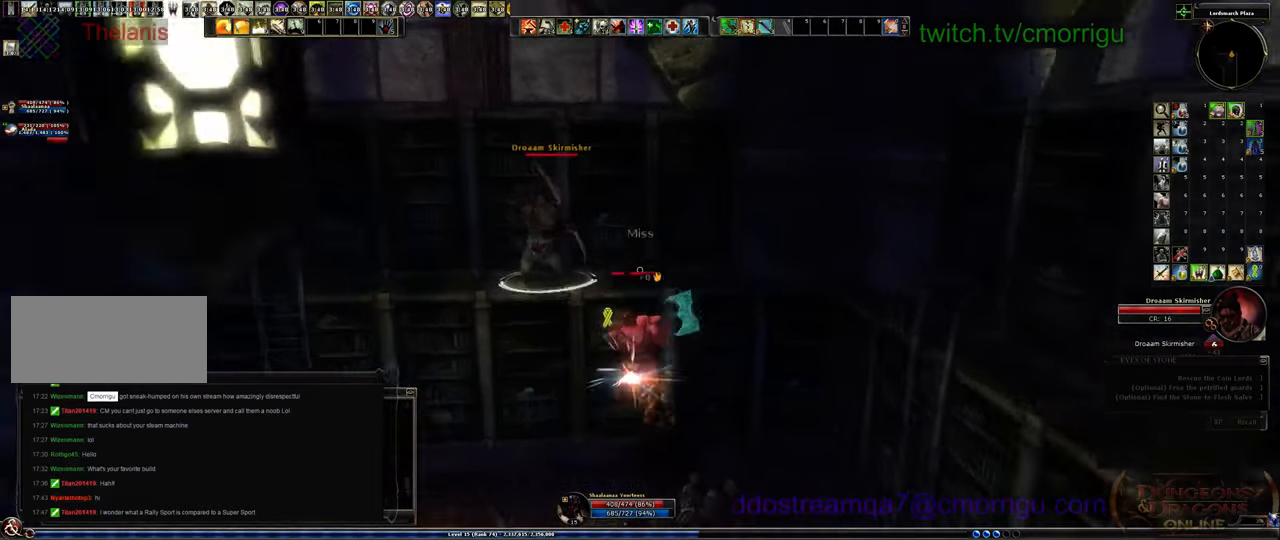
{"keys": [], "events": [[133, "w", "up"]]}
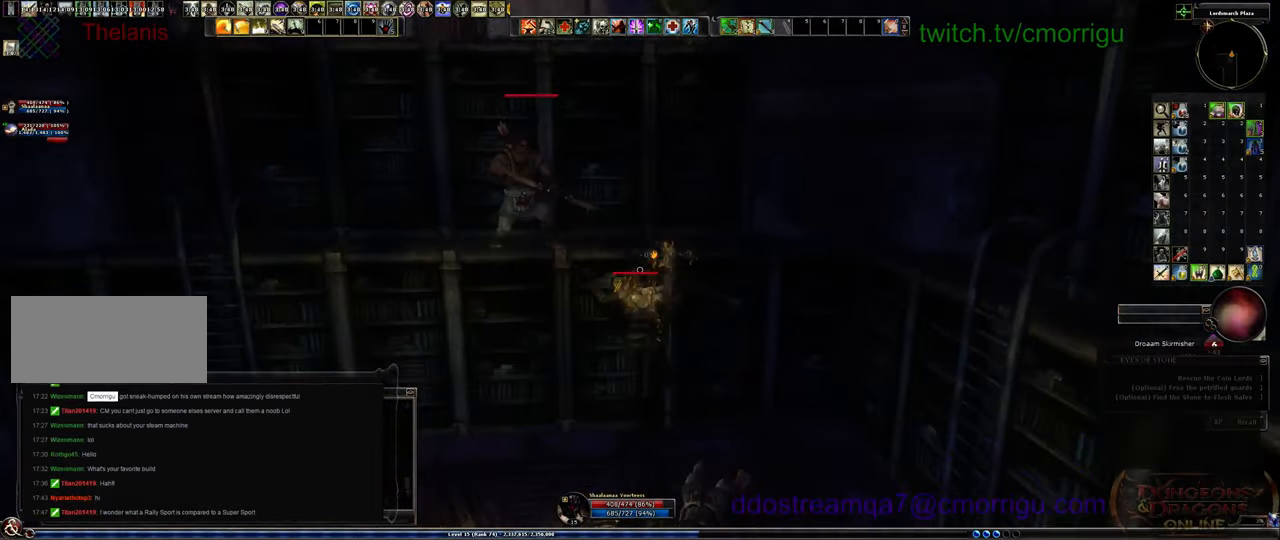
{"keys": ["w"], "events": [[300, "w", "down"]]}
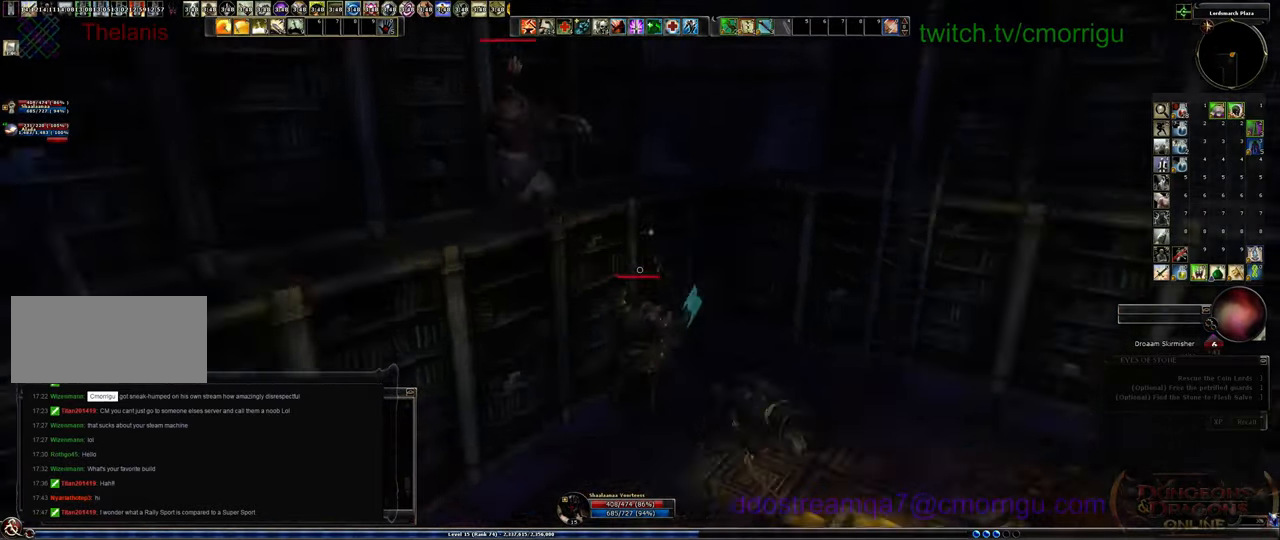
{"keys": ["d", "w"], "events": [[300, "d", "down"]]}
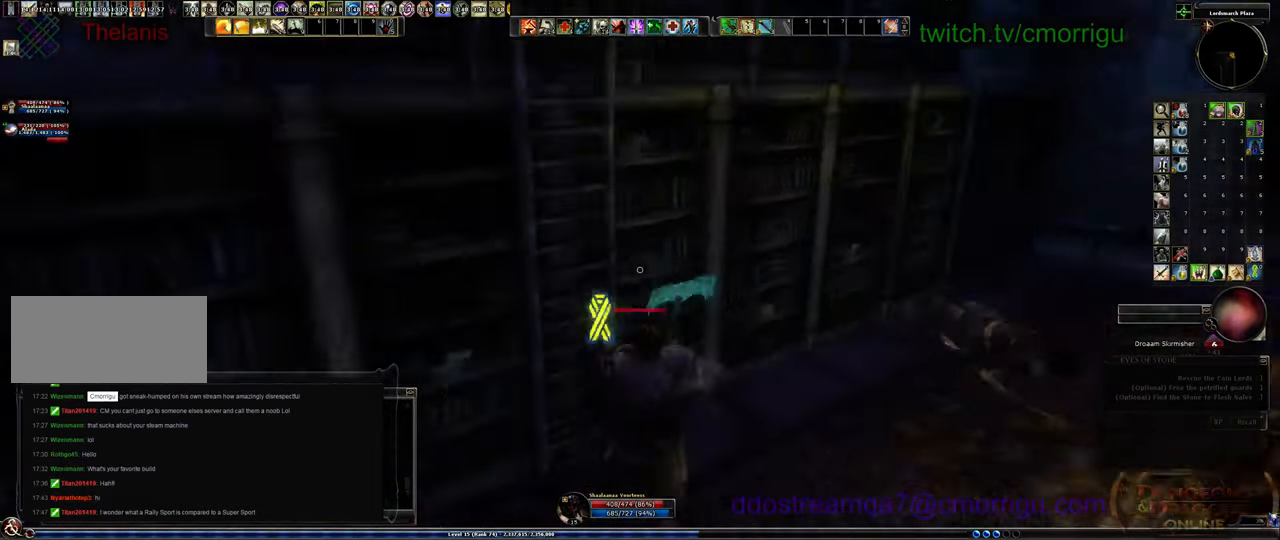
{"keys": ["w"], "events": [[33, "d", "up"], [167, "space", "down"], [333, "space", "up"]]}
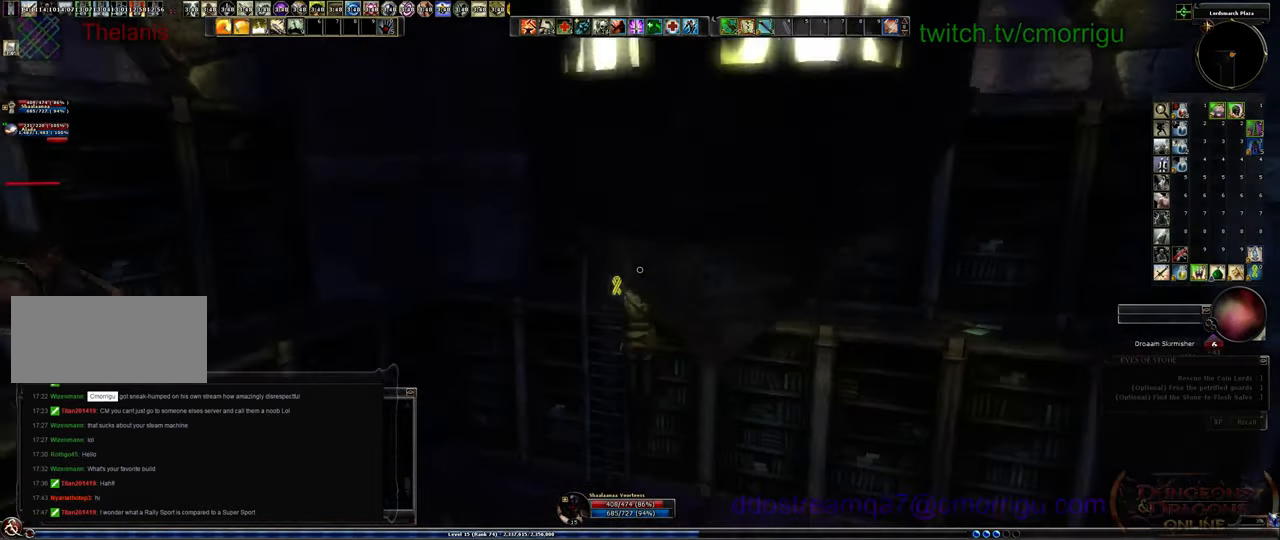
{"keys": ["w"], "events": []}
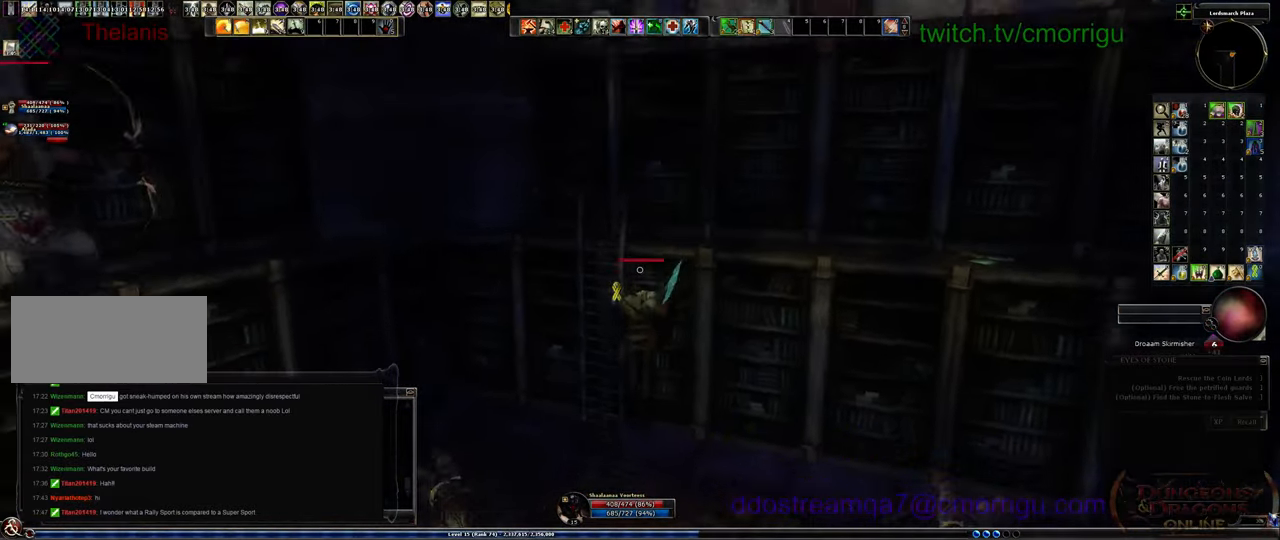
{"keys": ["w"], "events": []}
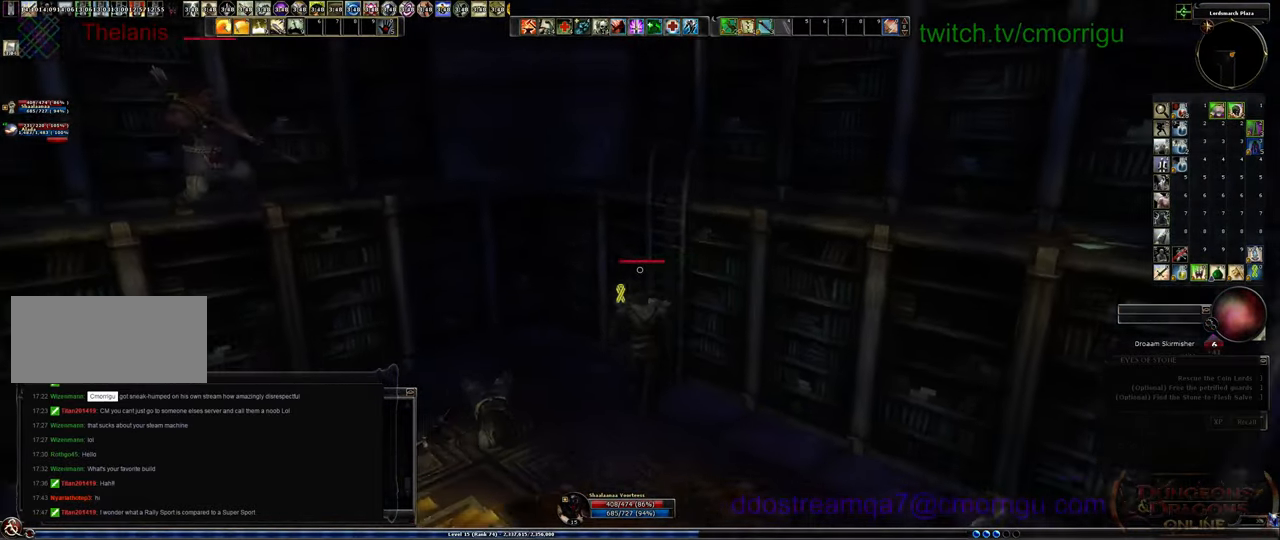
{"keys": ["w"], "events": []}
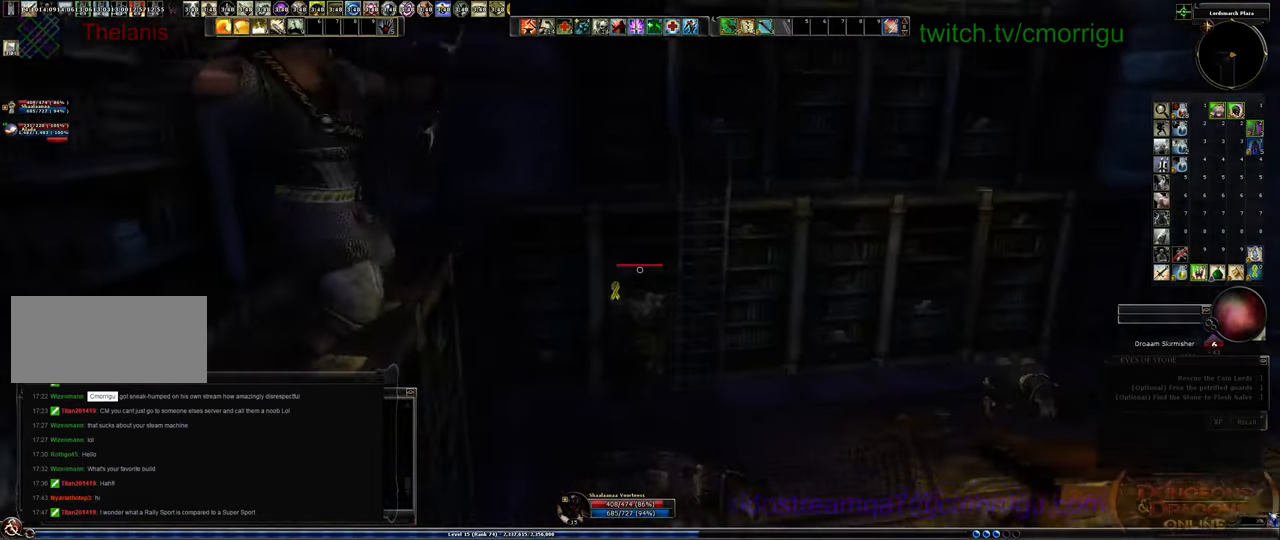
{"keys": ["w"], "events": []}
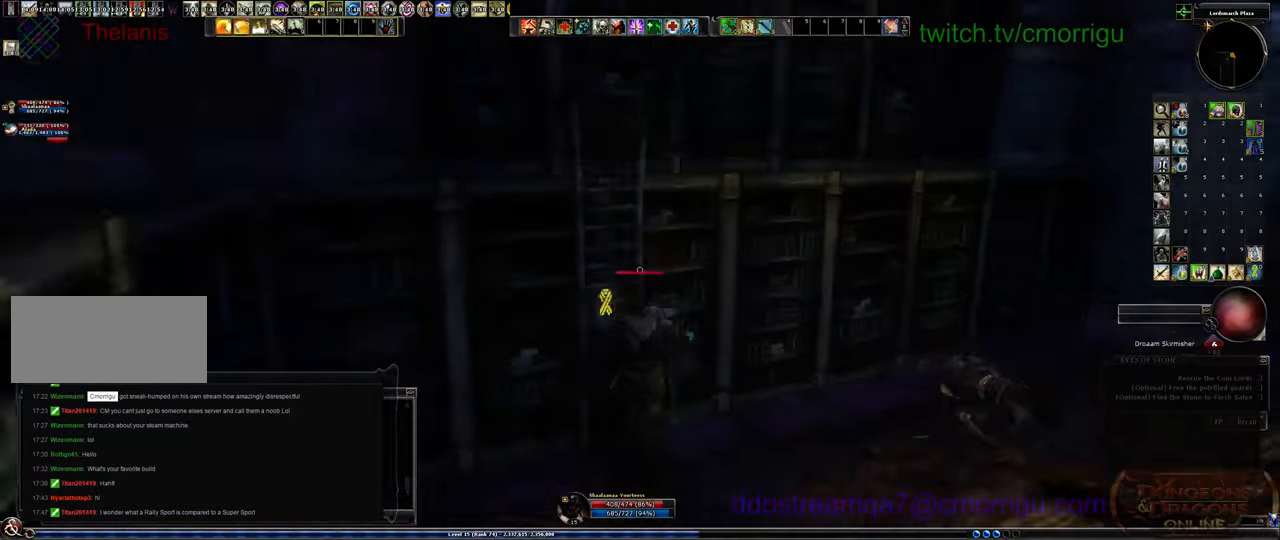
{"keys": ["w"], "events": []}
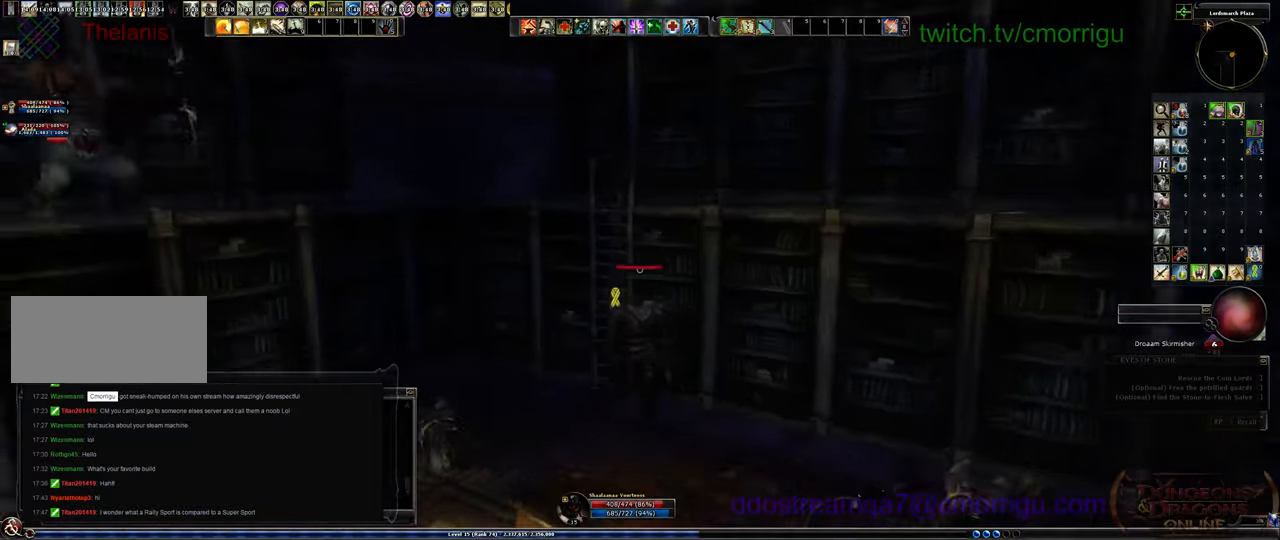
{"keys": ["w"], "events": []}
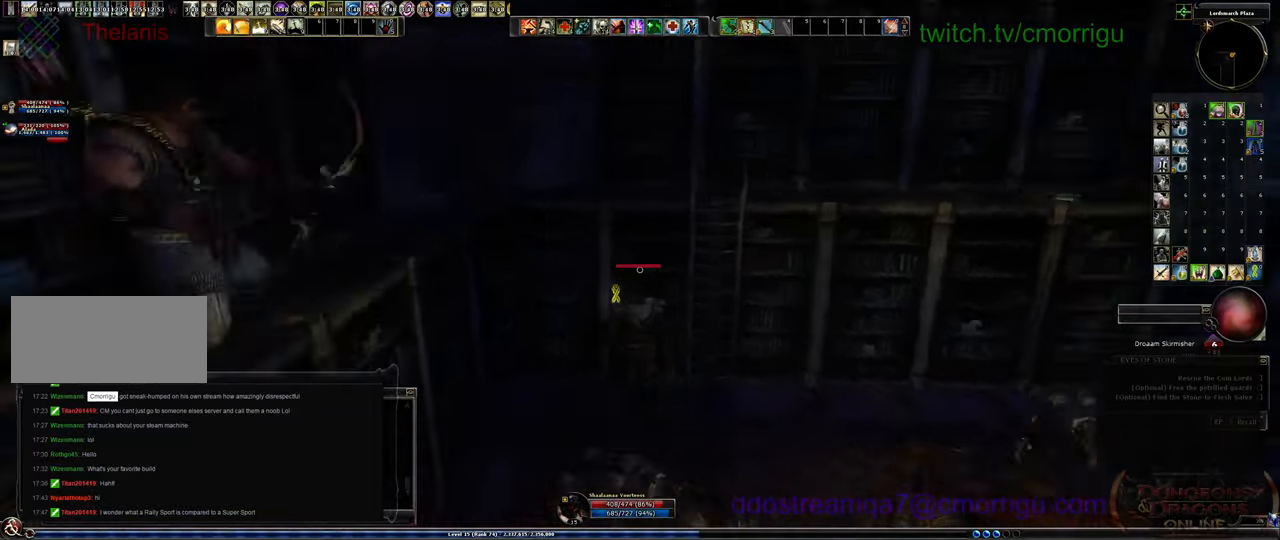
{"keys": [], "events": [[367, "w", "up"]]}